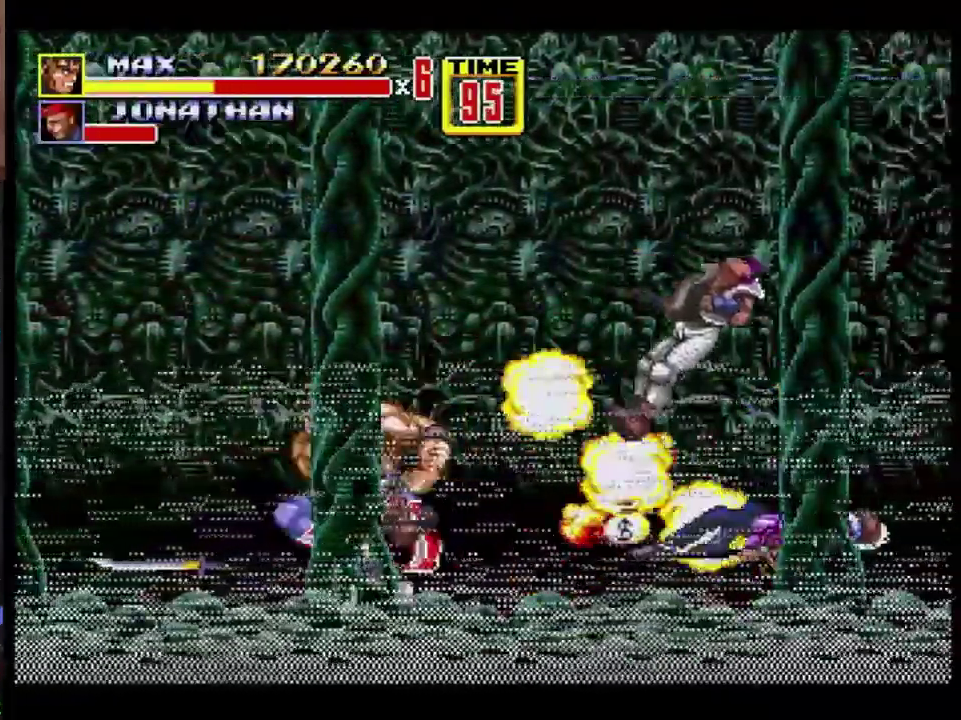
Gameplay with a controller; each line is a JSON object with the inputs held at the frame after it. "events" lists button and stick changes between this image and that frame as [ms after this image, input, new state], when the widget could be followed in between. Not read: L3 R3.
{"buttons": [], "events": [[50, "A", "down"], [117, "A", "up"], [217, "DPAD_UP", "up"], [267, "DPAD_LEFT", "up"]]}
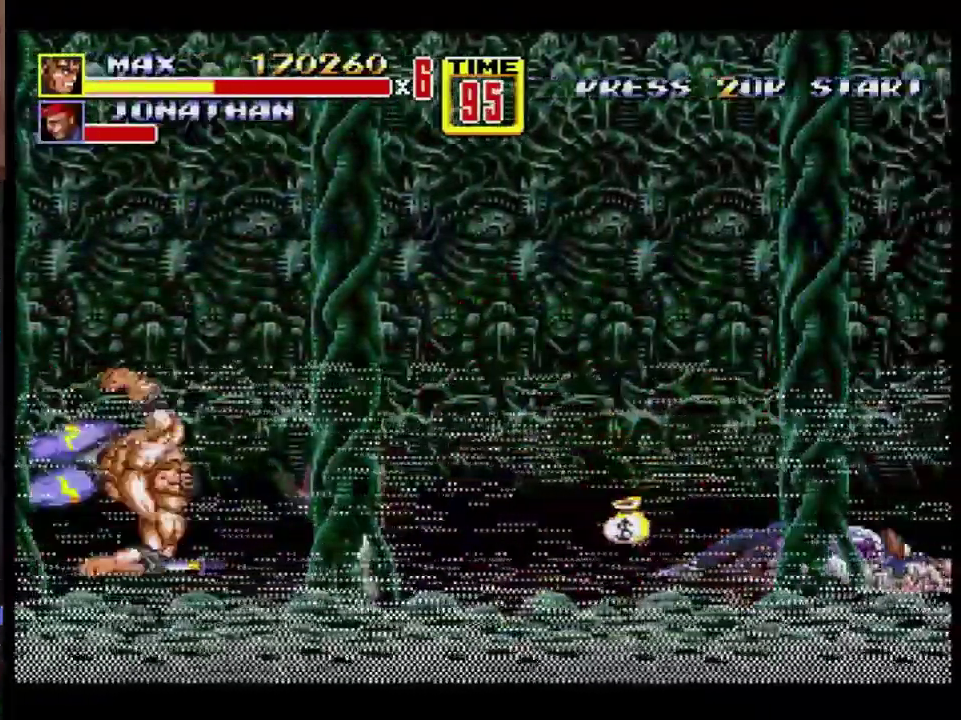
{"buttons": [], "events": [[33, "DPAD_RIGHT", "down"], [50, "DPAD_UP", "down"], [383, "DPAD_UP", "up"], [433, "B", "down"], [433, "DPAD_RIGHT", "up"], [500, "B", "up"]]}
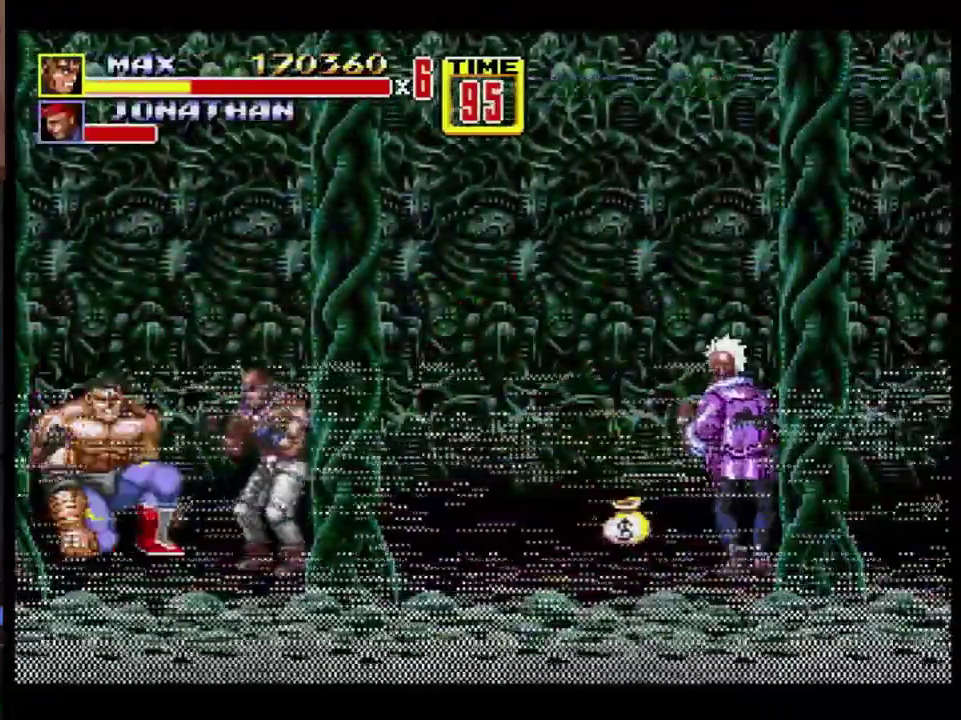
{"buttons": [], "events": [[133, "B", "down"], [133, "DPAD_RIGHT", "down"], [200, "B", "up"], [267, "B", "down"], [367, "B", "up"], [467, "DPAD_RIGHT", "up"]]}
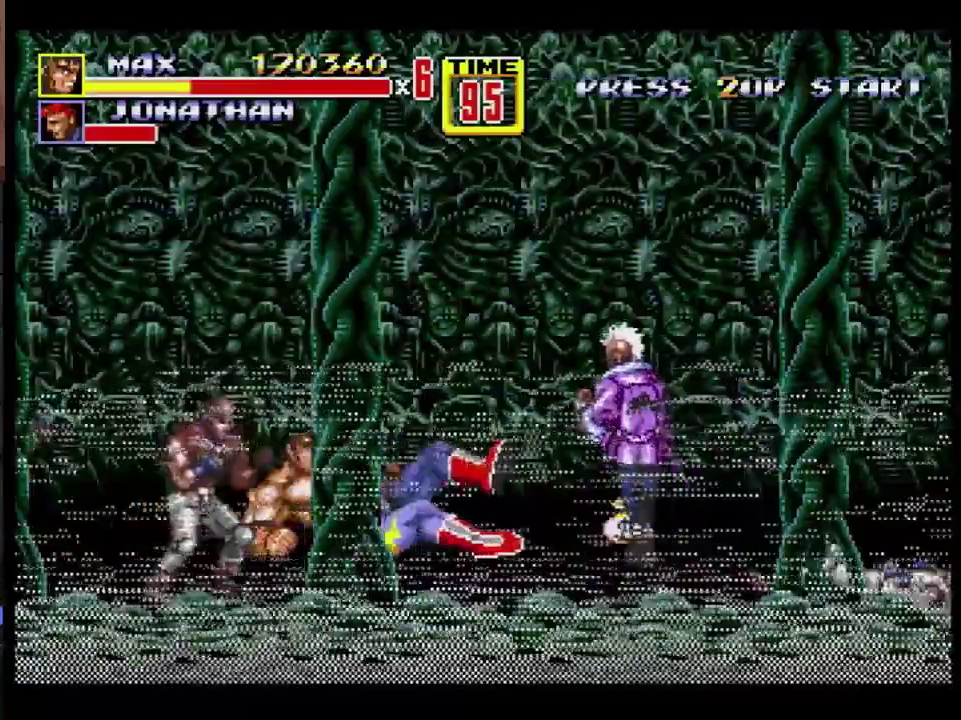
{"buttons": [], "events": [[117, "DPAD_RIGHT", "down"], [183, "DPAD_RIGHT", "up"], [250, "DPAD_DOWN", "down"], [250, "DPAD_RIGHT", "down"], [283, "B", "down"], [333, "B", "up"], [333, "DPAD_DOWN", "up"], [383, "DPAD_DOWN", "down"], [433, "DPAD_DOWN", "up"], [433, "DPAD_RIGHT", "up"]]}
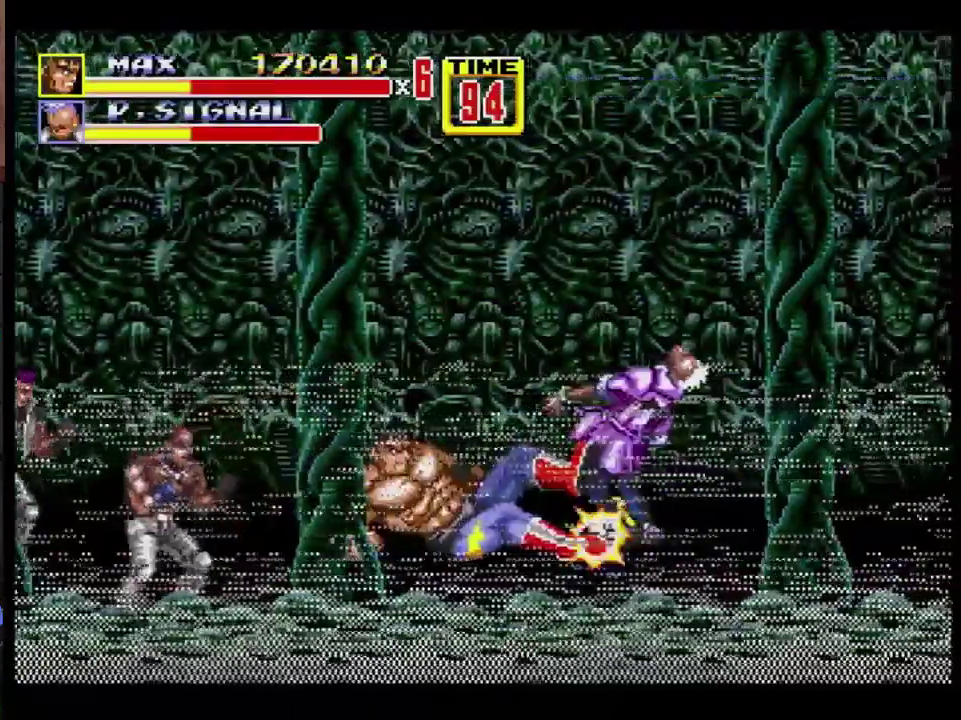
{"buttons": ["DPAD_LEFT"], "events": [[233, "DPAD_DOWN", "down"], [233, "DPAD_LEFT", "down"], [350, "DPAD_DOWN", "up"]]}
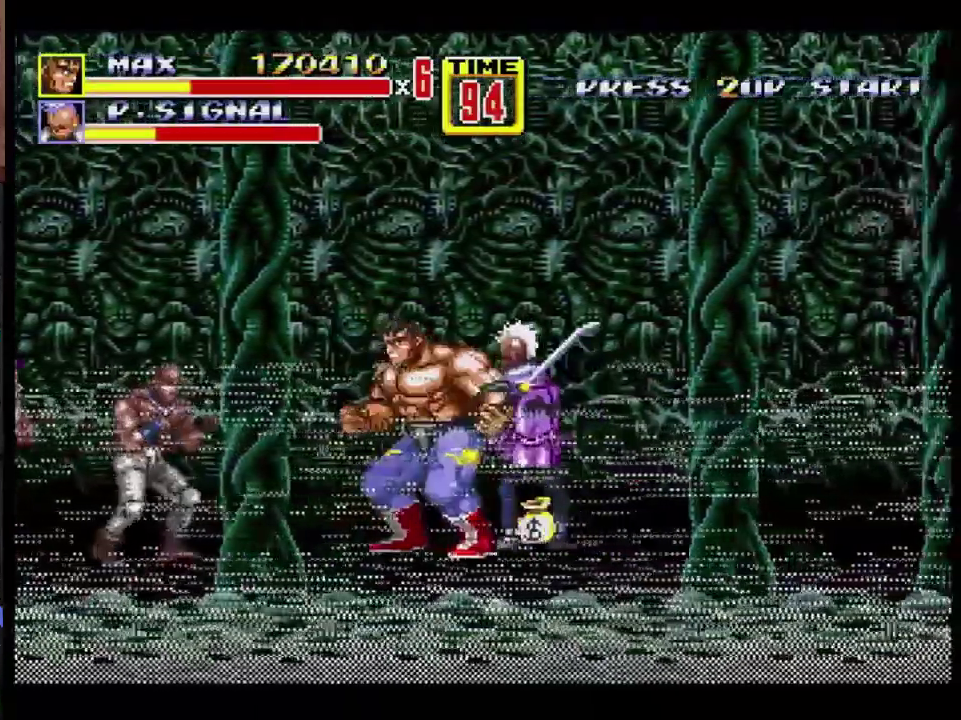
{"buttons": ["DPAD_RIGHT"], "events": [[117, "B", "down"], [433, "B", "up"], [433, "DPAD_LEFT", "up"], [500, "DPAD_RIGHT", "down"]]}
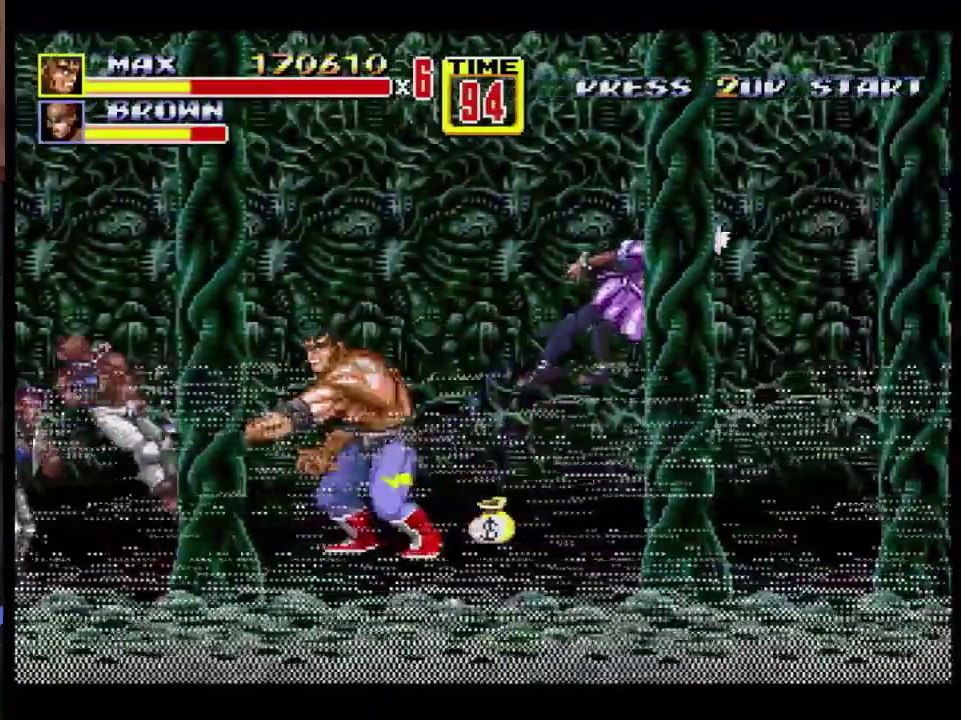
{"buttons": ["DPAD_DOWN", "DPAD_RIGHT"], "events": [[133, "DPAD_DOWN", "down"]]}
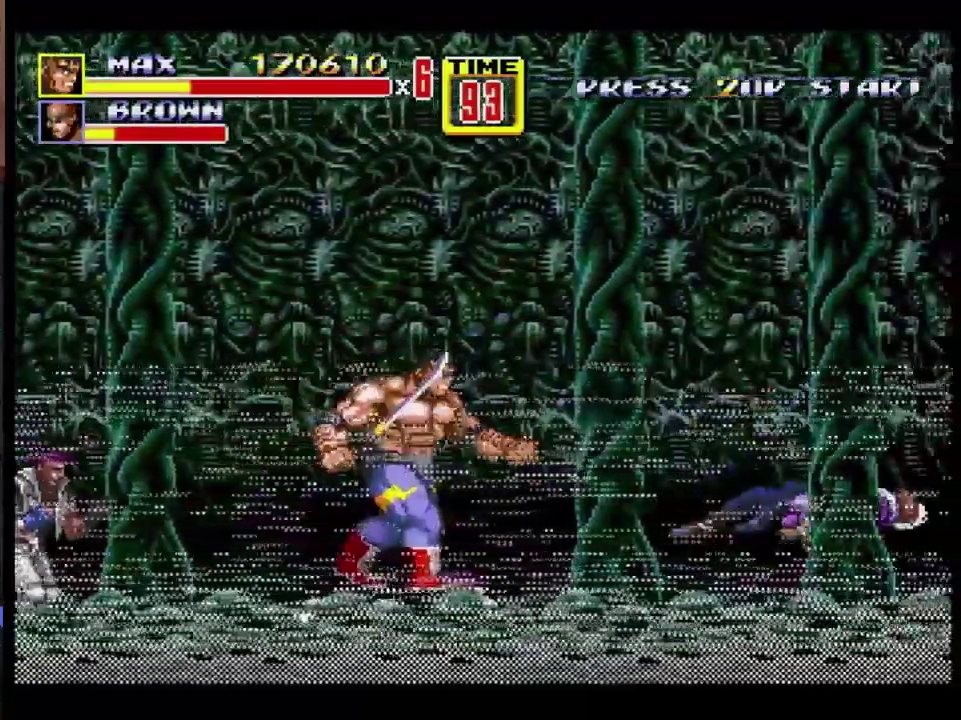
{"buttons": ["DPAD_DOWN", "DPAD_RIGHT"], "events": []}
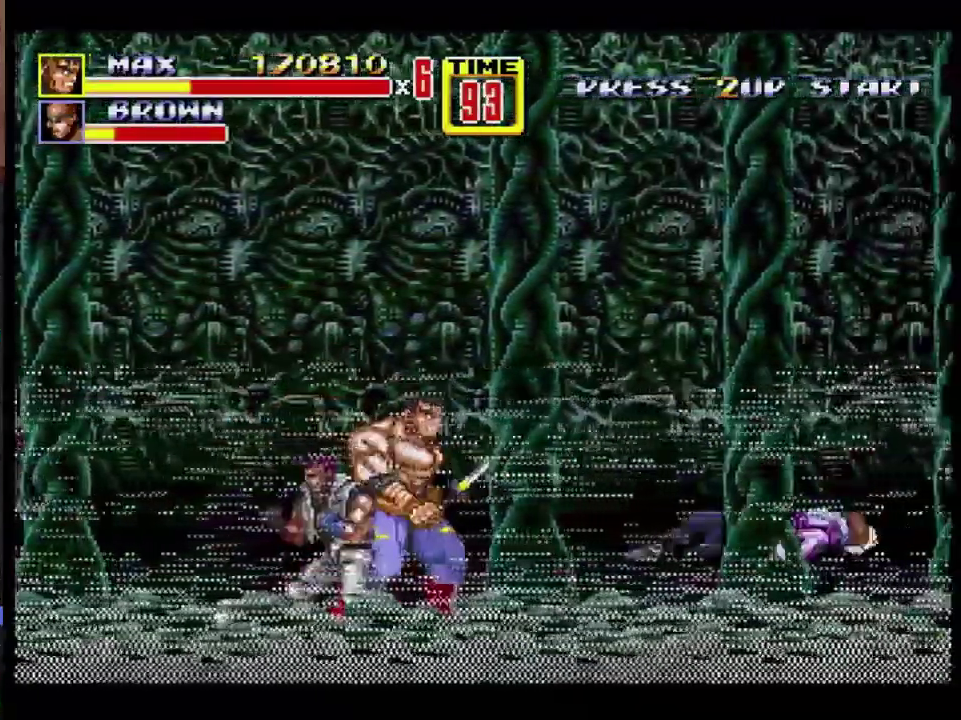
{"buttons": ["B", "DPAD_RIGHT"], "events": [[483, "B", "down"], [483, "DPAD_DOWN", "up"]]}
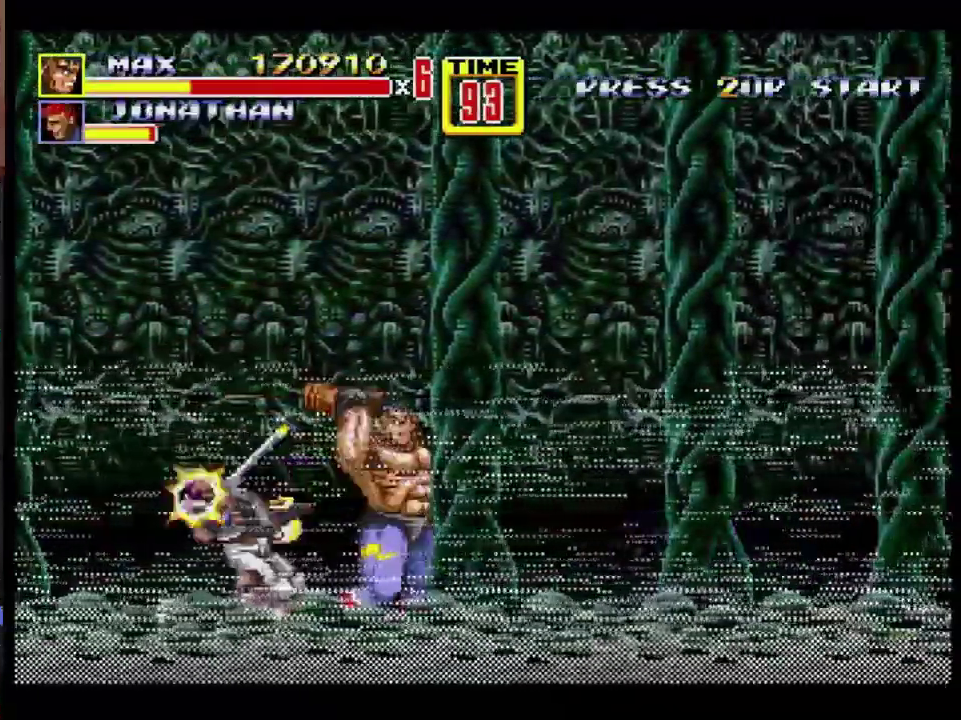
{"buttons": ["DPAD_RIGHT"], "events": [[33, "DPAD_RIGHT", "up"], [317, "B", "up"], [317, "DPAD_RIGHT", "down"], [383, "DPAD_RIGHT", "up"], [450, "DPAD_RIGHT", "down"]]}
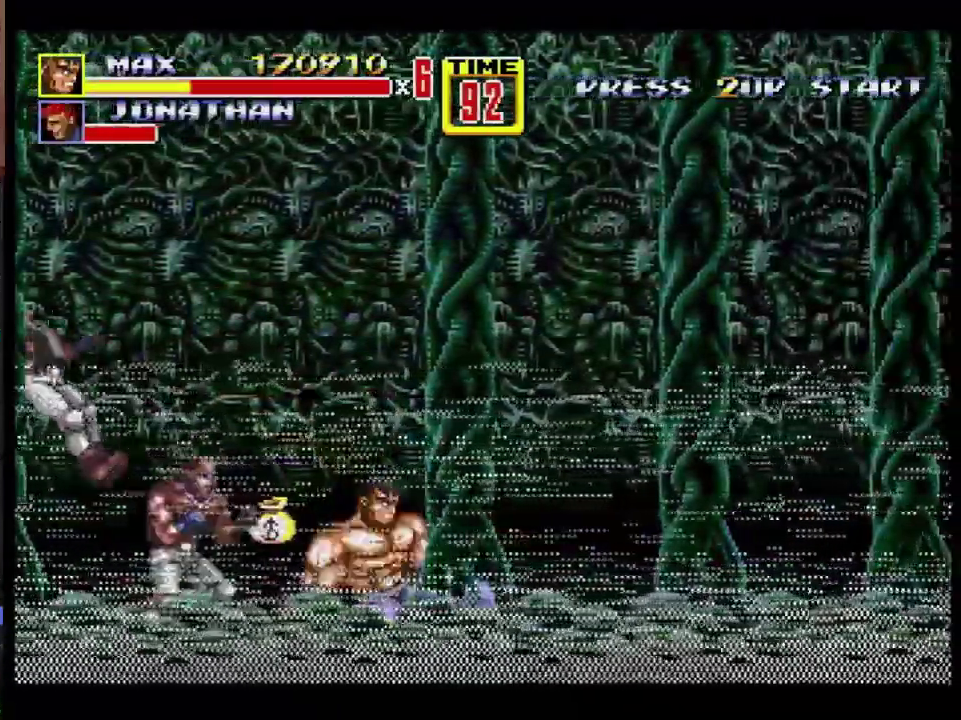
{"buttons": [], "events": [[83, "B", "down"], [300, "DPAD_RIGHT", "up"], [467, "B", "up"]]}
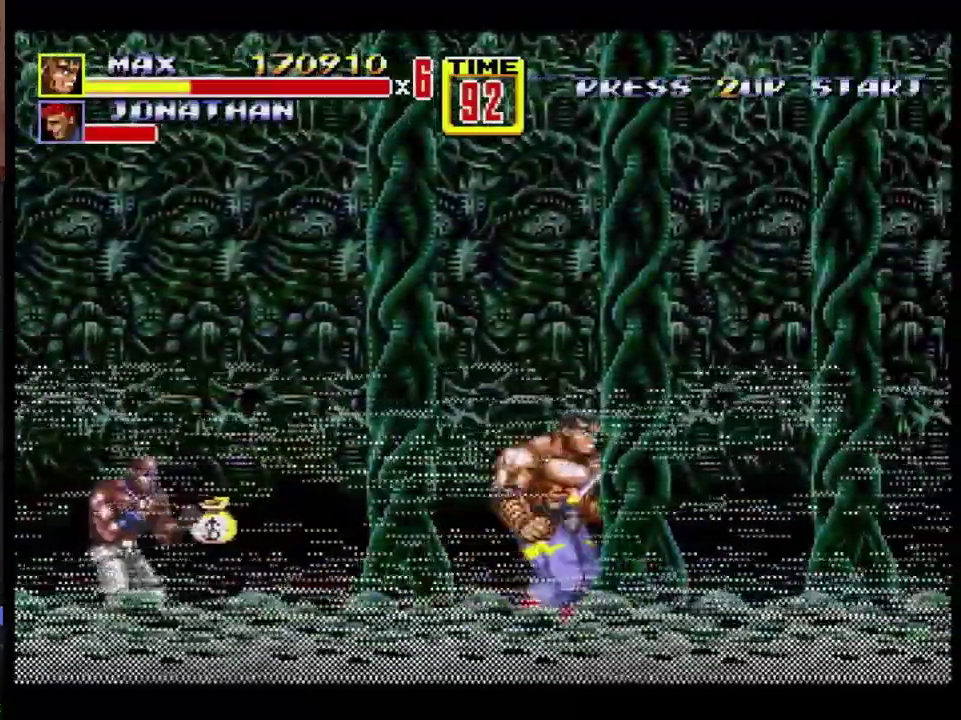
{"buttons": [], "events": [[33, "DPAD_RIGHT", "down"], [100, "DPAD_RIGHT", "up"], [167, "DPAD_RIGHT", "down"], [300, "B", "down"], [350, "B", "up"], [350, "DPAD_RIGHT", "up"]]}
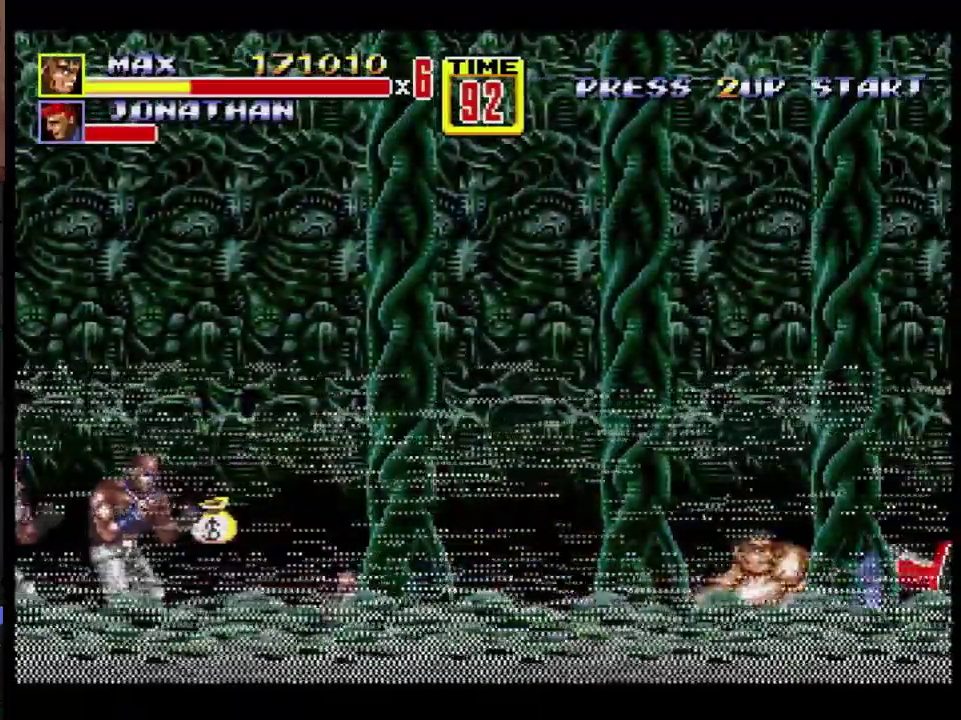
{"buttons": [], "events": [[67, "DPAD_RIGHT", "down"], [117, "DPAD_RIGHT", "up"], [167, "DPAD_RIGHT", "down"], [267, "B", "down"], [400, "B", "up"], [433, "DPAD_RIGHT", "up"]]}
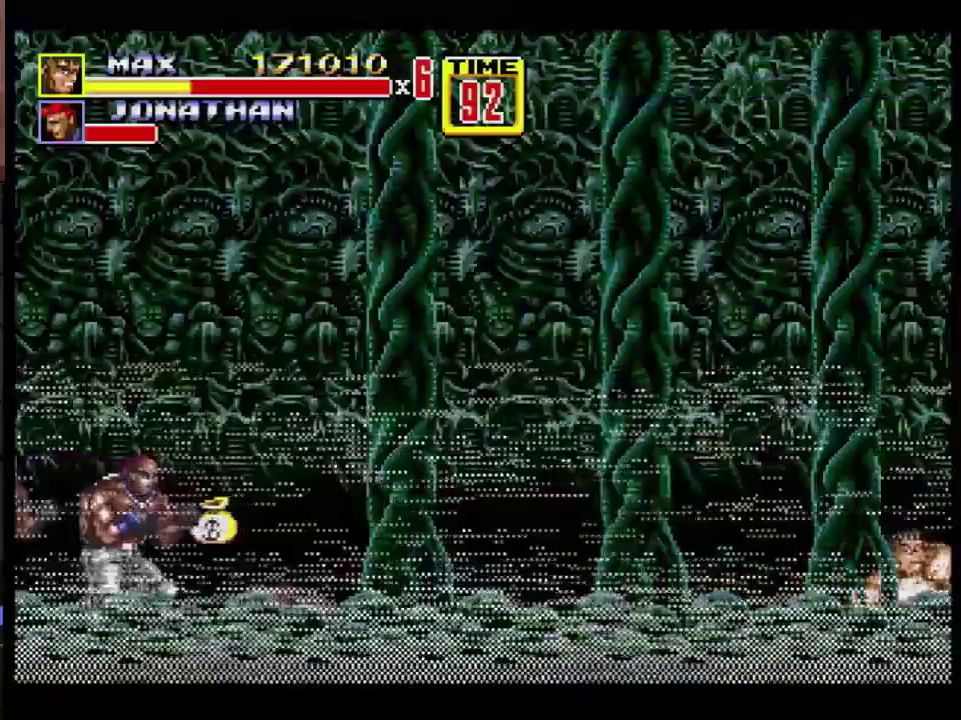
{"buttons": ["B"], "events": [[283, "DPAD_LEFT", "down"], [367, "DPAD_UP", "down"], [433, "B", "down"], [433, "DPAD_UP", "up"], [467, "DPAD_LEFT", "up"]]}
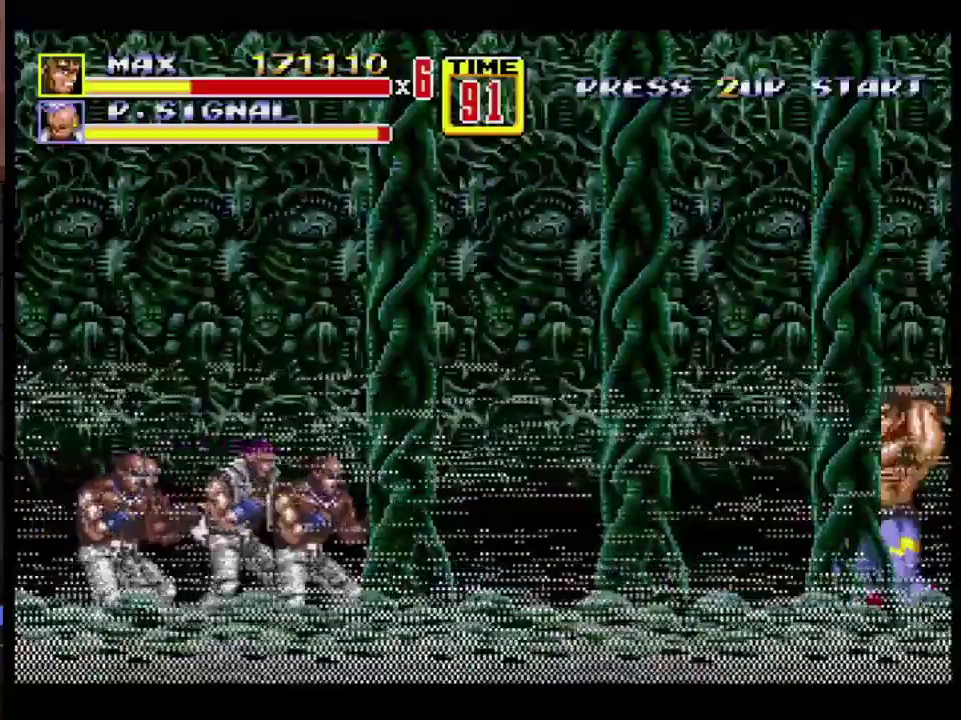
{"buttons": ["DPAD_LEFT"], "events": [[133, "B", "up"], [267, "DPAD_LEFT", "down"], [317, "DPAD_LEFT", "up"], [383, "DPAD_LEFT", "down"]]}
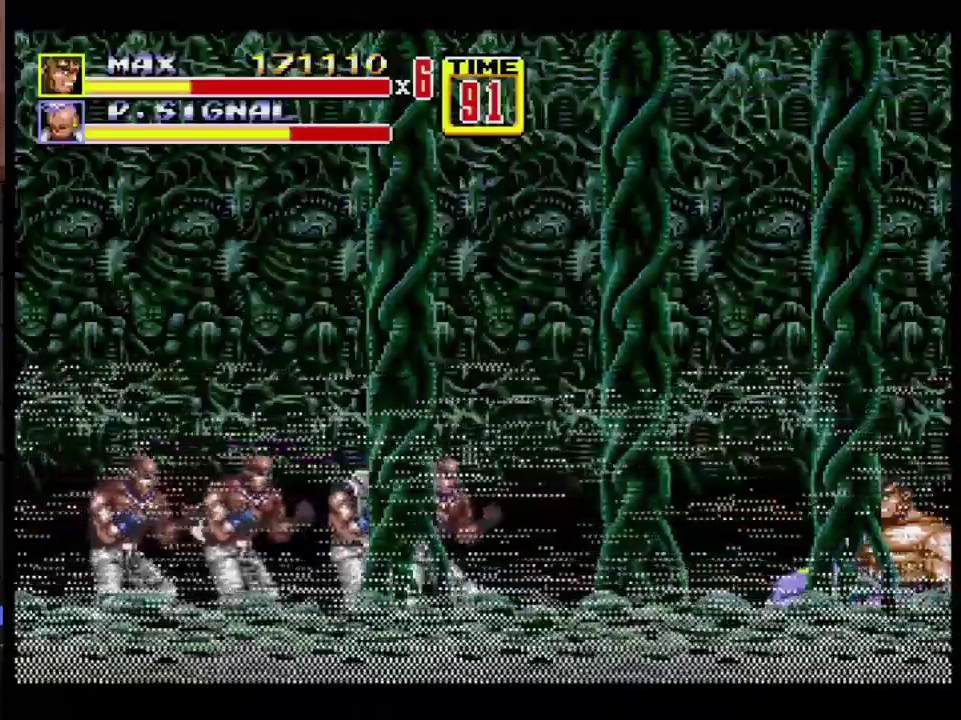
{"buttons": ["DPAD_LEFT"], "events": [[67, "B", "down"], [333, "B", "up"], [333, "DPAD_LEFT", "up"], [500, "DPAD_LEFT", "down"]]}
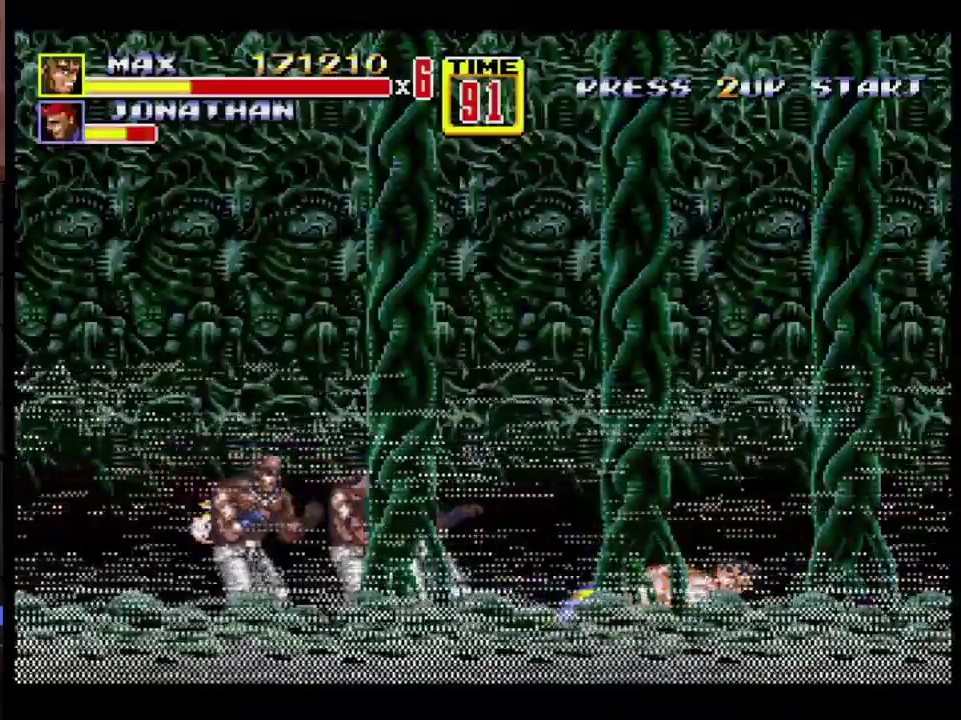
{"buttons": ["B"], "events": [[433, "B", "down"], [500, "DPAD_LEFT", "up"]]}
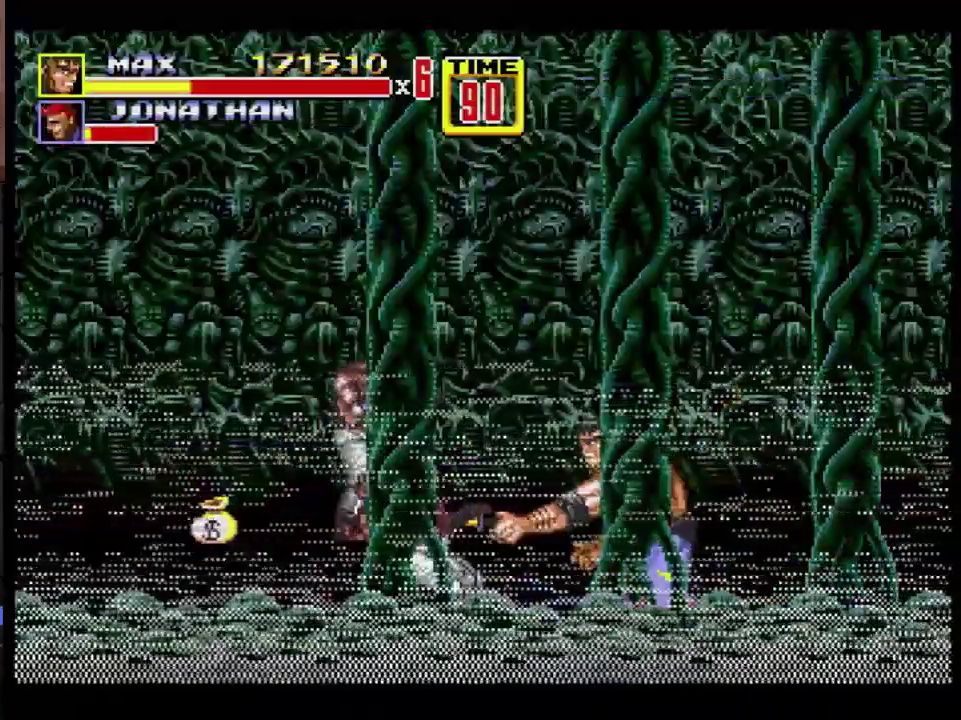
{"buttons": ["B", "DPAD_LEFT"], "events": [[117, "B", "up"], [217, "DPAD_LEFT", "down"], [267, "DPAD_LEFT", "up"], [317, "DPAD_LEFT", "down"], [350, "B", "down"]]}
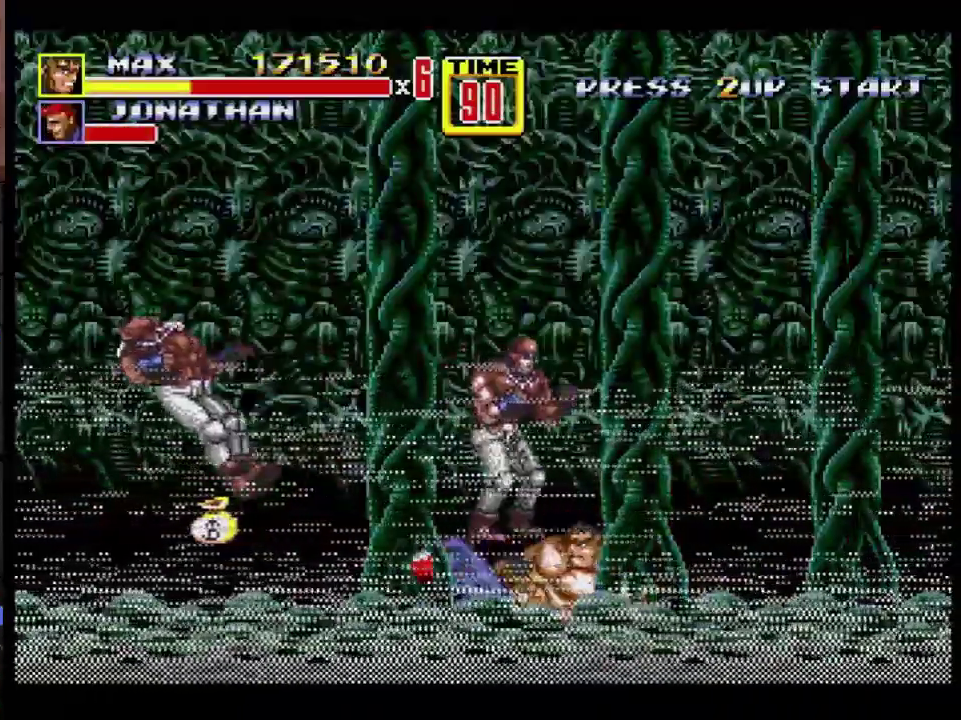
{"buttons": [], "events": [[100, "DPAD_LEFT", "up"], [133, "B", "up"], [367, "DPAD_UP", "down"], [383, "DPAD_LEFT", "down"], [417, "B", "down"], [483, "B", "up"], [483, "DPAD_LEFT", "up"], [483, "DPAD_UP", "up"]]}
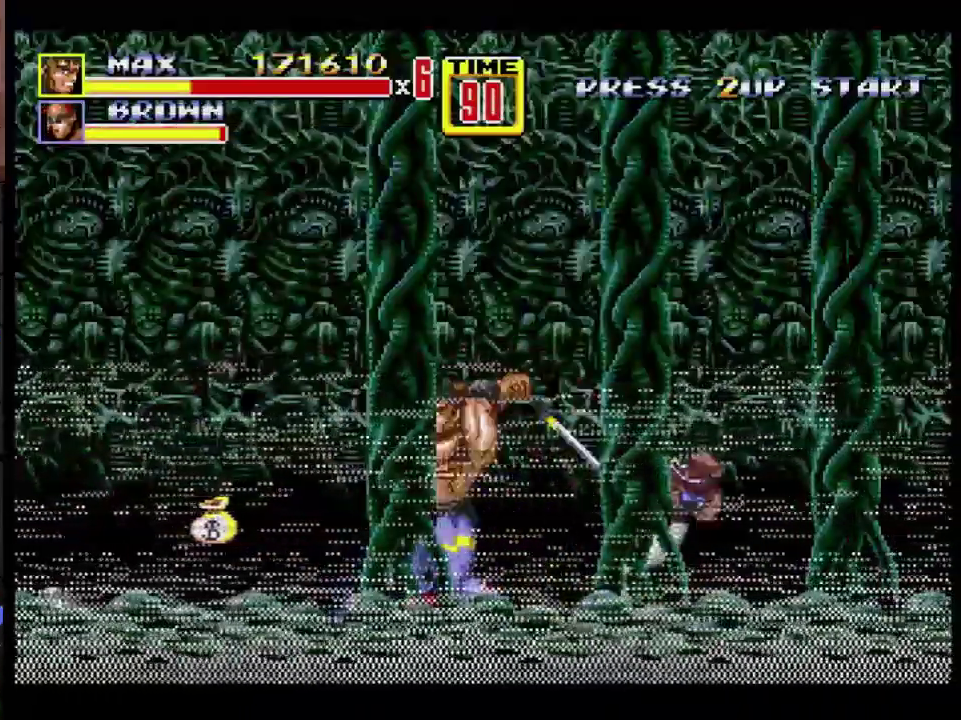
{"buttons": ["DPAD_UP", "DPAD_RIGHT"], "events": [[50, "B", "down"], [317, "B", "up"], [383, "DPAD_RIGHT", "down"], [417, "DPAD_UP", "down"]]}
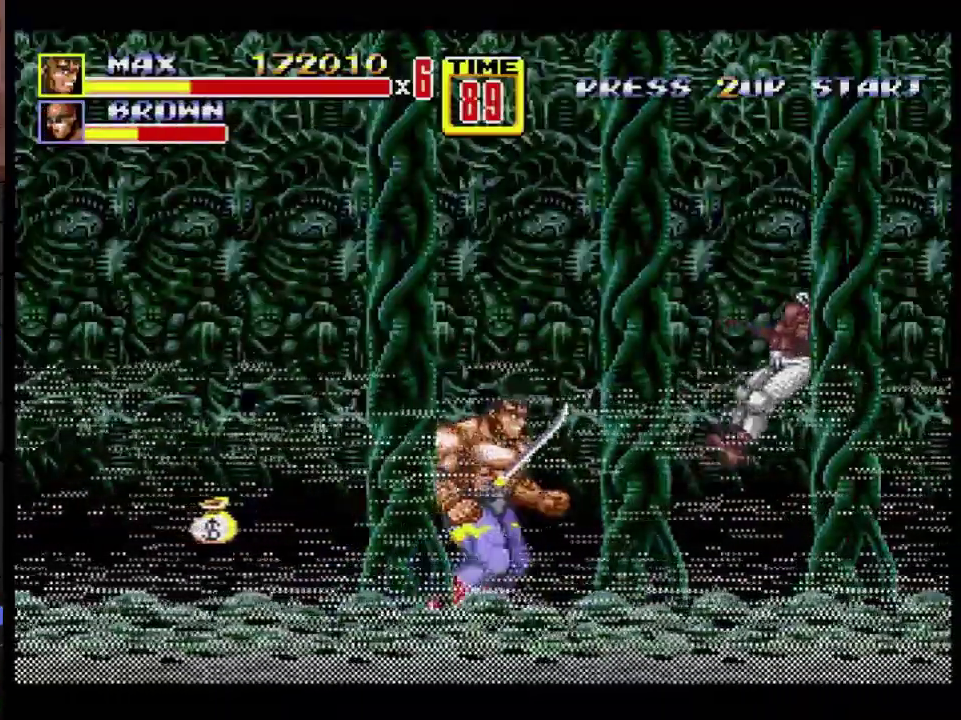
{"buttons": ["DPAD_RIGHT"], "events": [[200, "DPAD_RIGHT", "up"], [200, "DPAD_UP", "up"], [283, "DPAD_RIGHT", "down"], [417, "B", "down"], [500, "B", "up"]]}
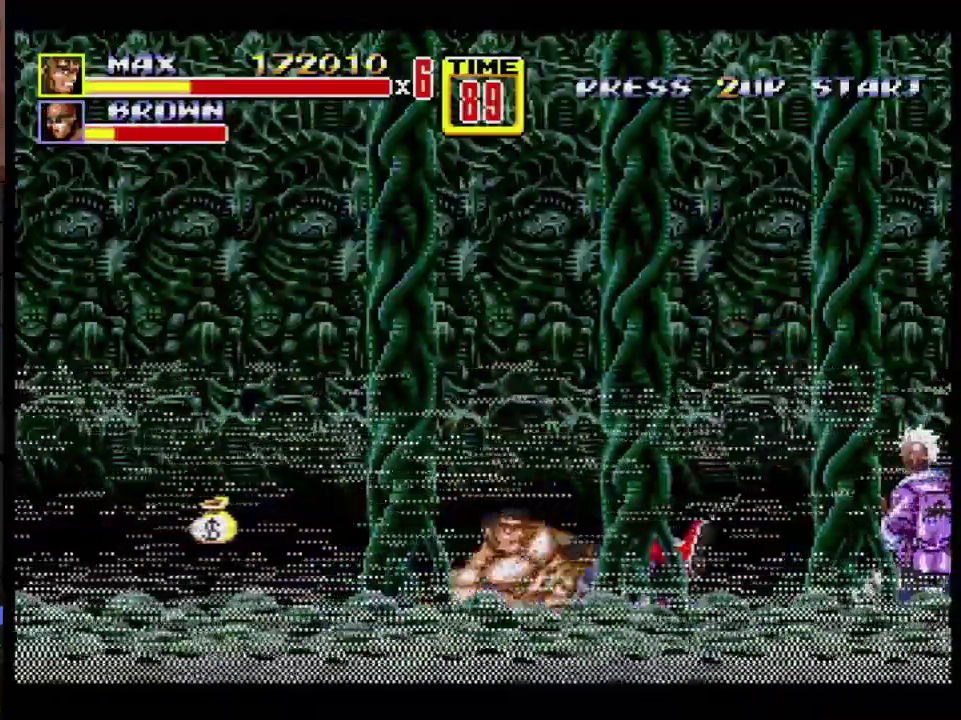
{"buttons": ["DPAD_RIGHT"], "events": [[133, "DPAD_RIGHT", "up"], [350, "DPAD_RIGHT", "down"]]}
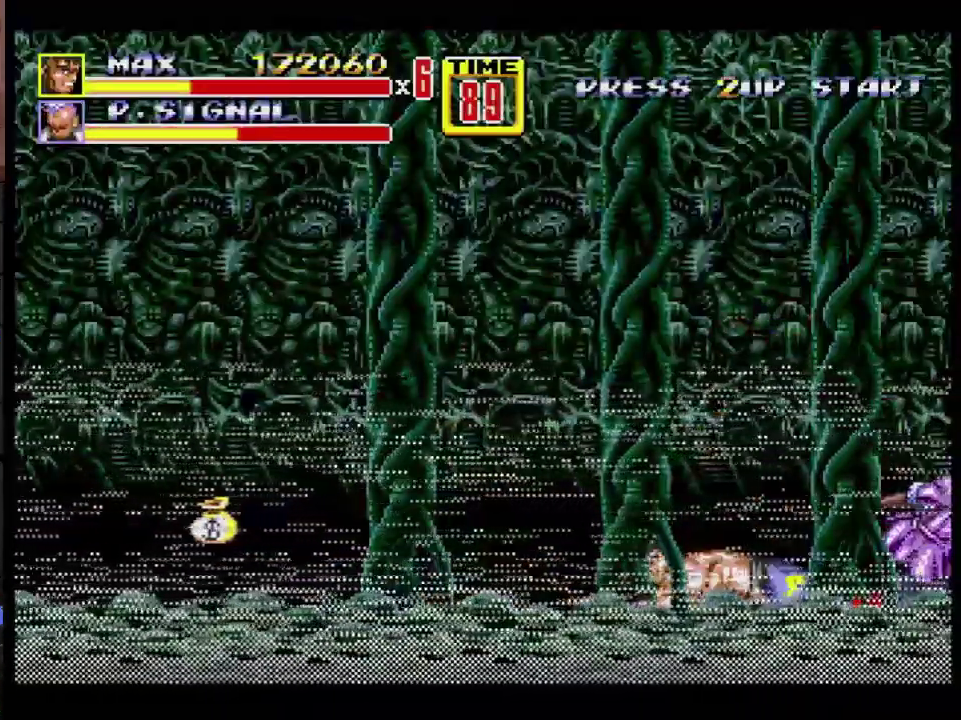
{"buttons": ["B"], "events": [[267, "B", "down"], [333, "DPAD_RIGHT", "up"]]}
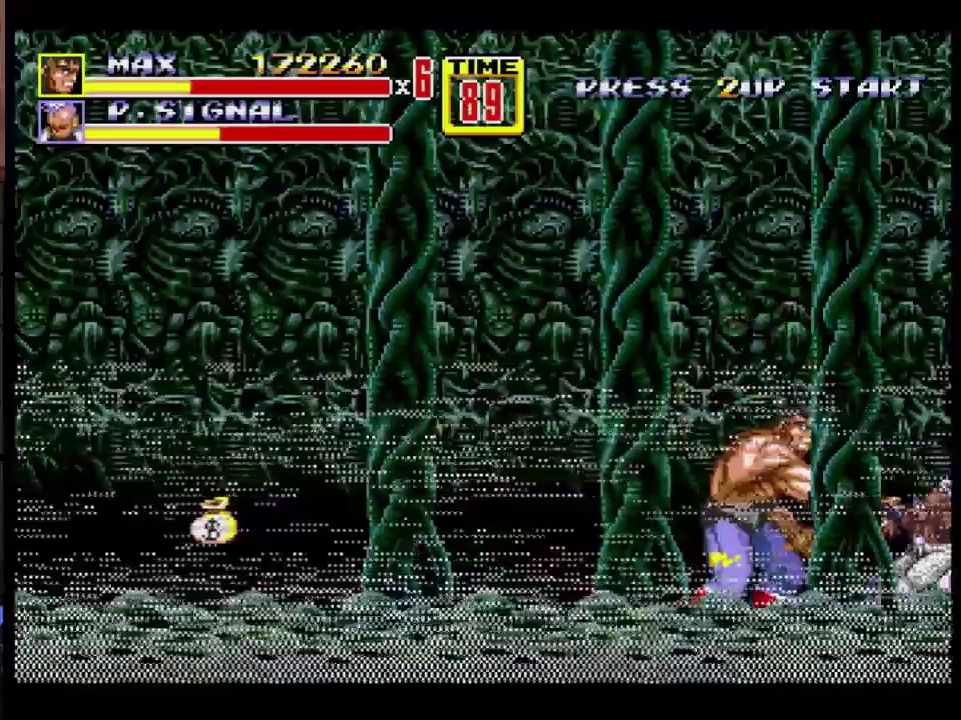
{"buttons": [], "events": [[267, "B", "up"]]}
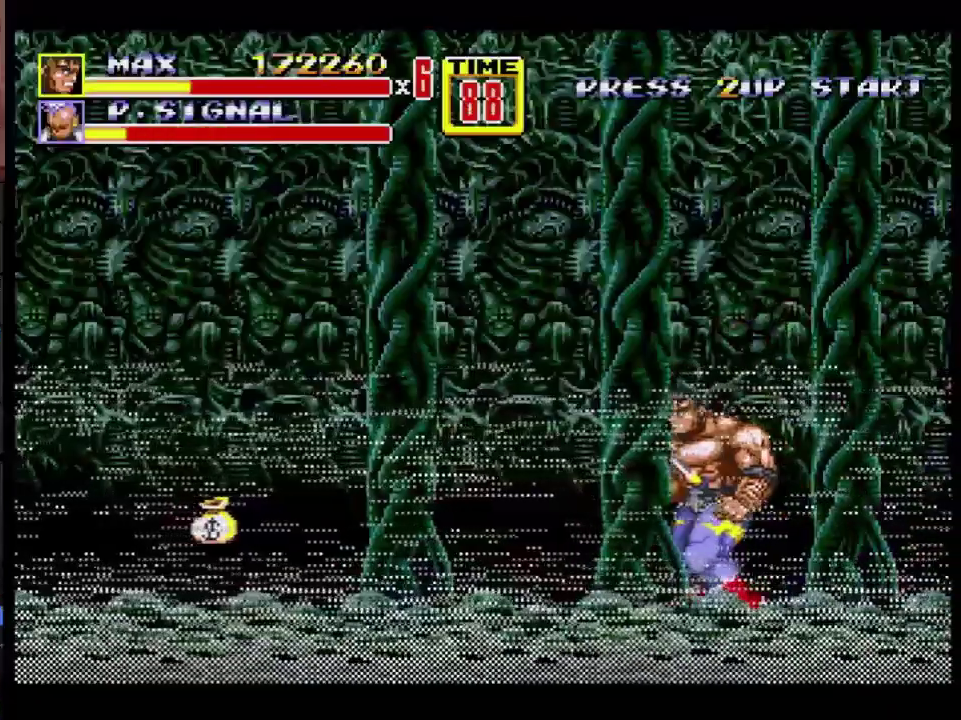
{"buttons": [], "events": [[17, "DPAD_LEFT", "down"], [100, "DPAD_UP", "down"], [200, "DPAD_UP", "up"], [250, "DPAD_LEFT", "up"]]}
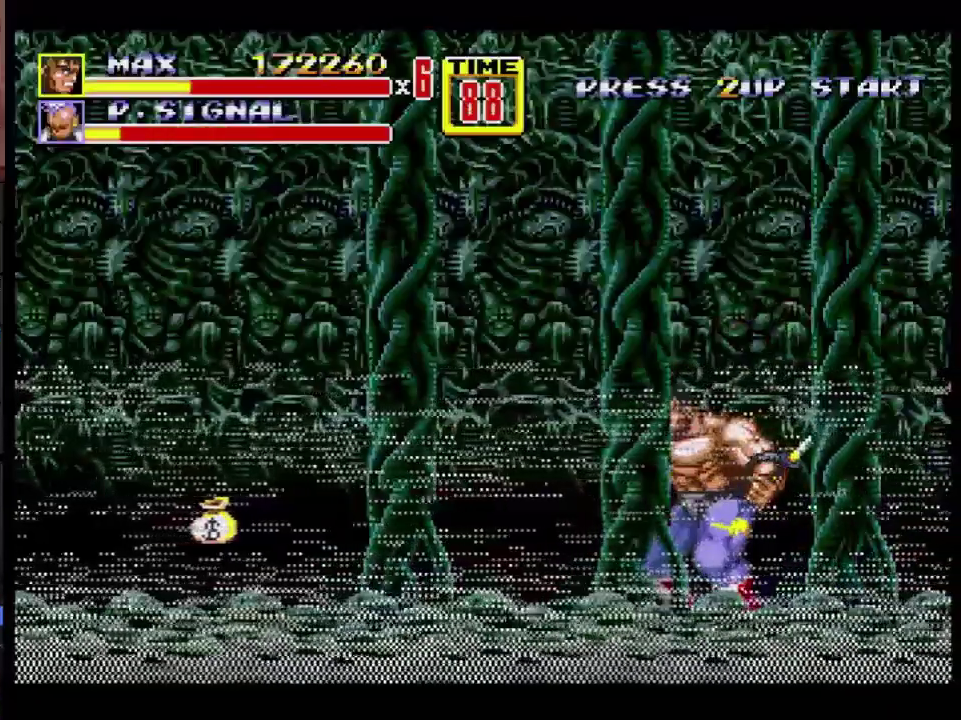
{"buttons": [], "events": []}
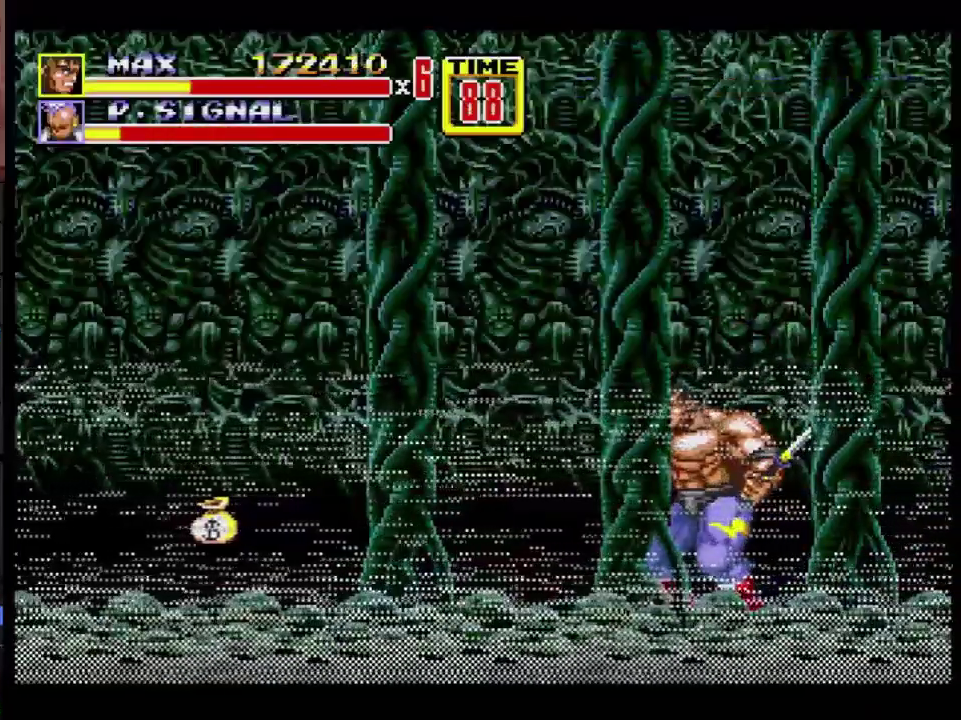
{"buttons": [], "events": []}
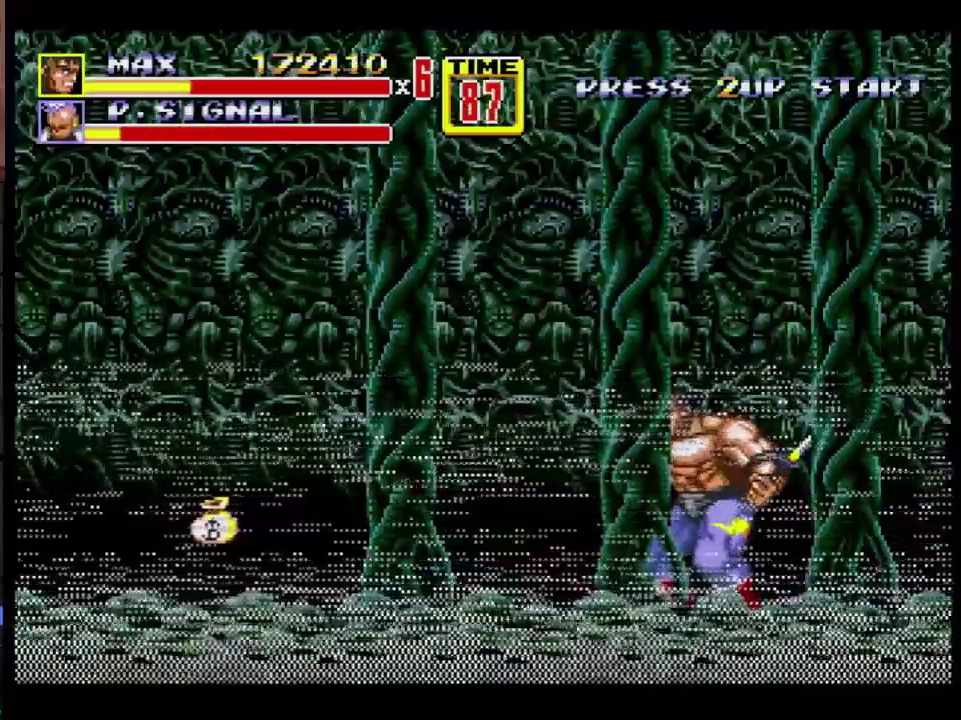
{"buttons": [], "events": []}
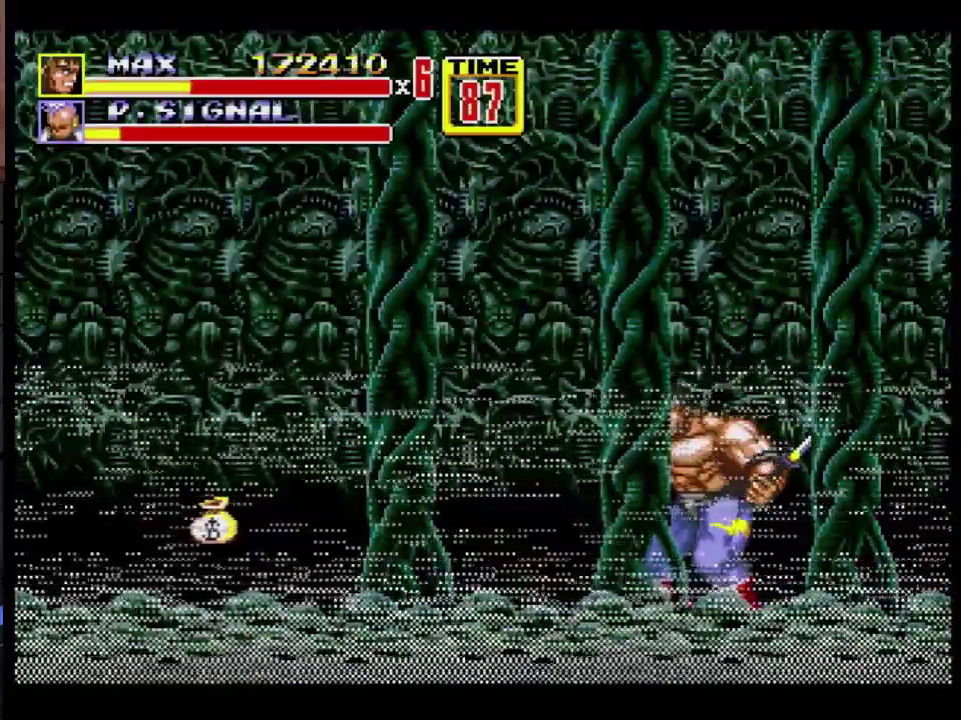
{"buttons": ["B"], "events": [[250, "DPAD_RIGHT", "down"], [433, "B", "down"], [500, "DPAD_RIGHT", "up"]]}
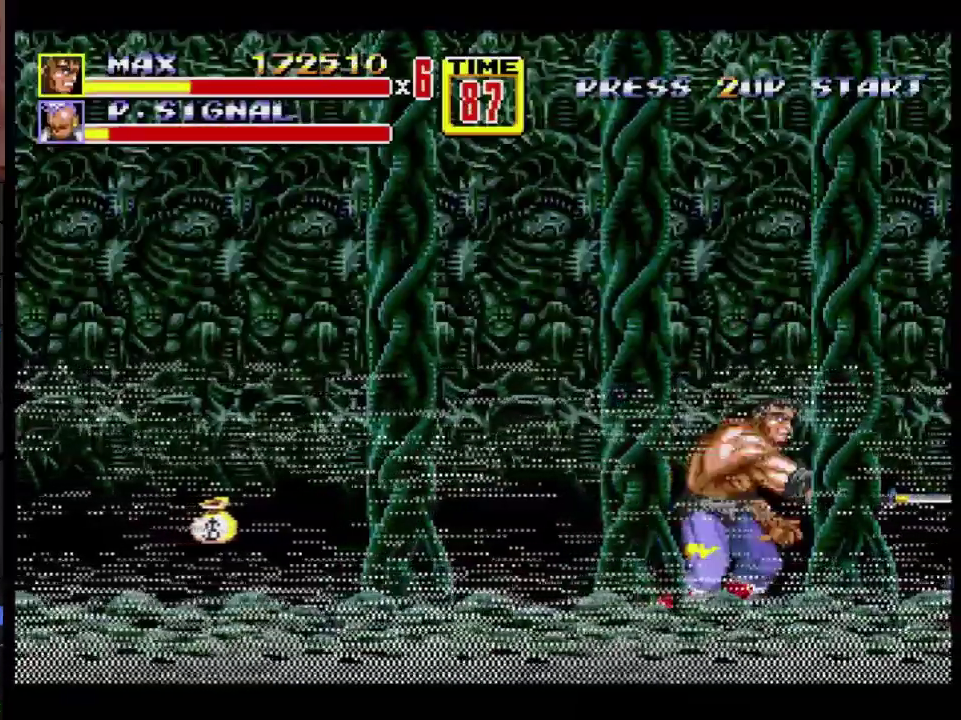
{"buttons": ["DPAD_RIGHT"], "events": [[50, "B", "up"], [200, "DPAD_RIGHT", "down"], [283, "DPAD_RIGHT", "up"], [350, "DPAD_RIGHT", "down"], [433, "B", "down"], [500, "B", "up"]]}
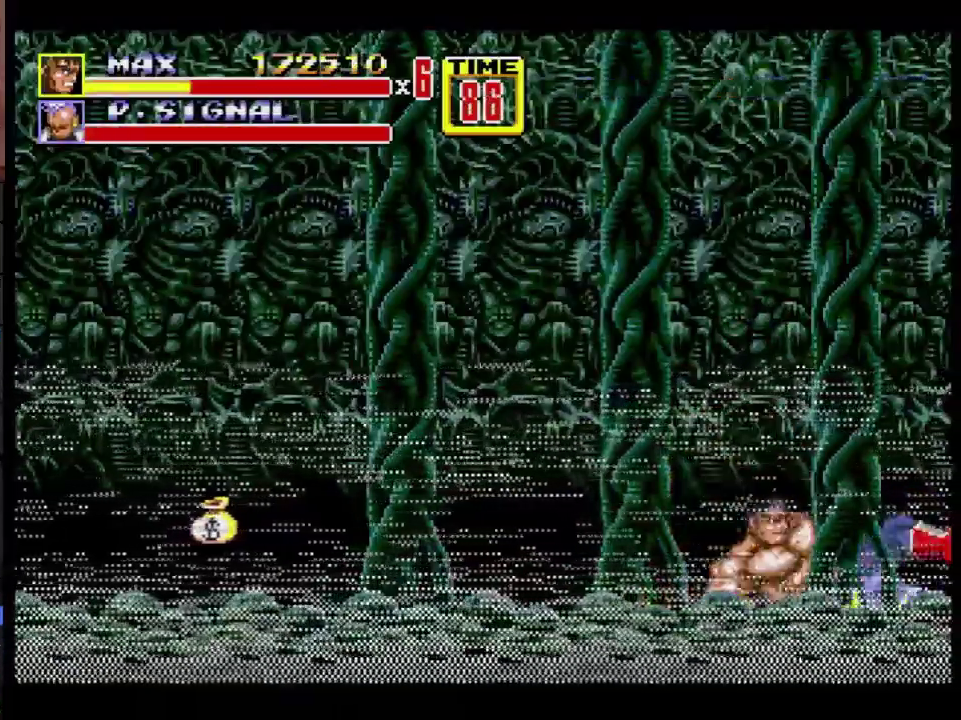
{"buttons": ["DPAD_UP", "DPAD_RIGHT"], "events": [[33, "DPAD_RIGHT", "up"], [300, "DPAD_RIGHT", "down"], [317, "DPAD_UP", "down"]]}